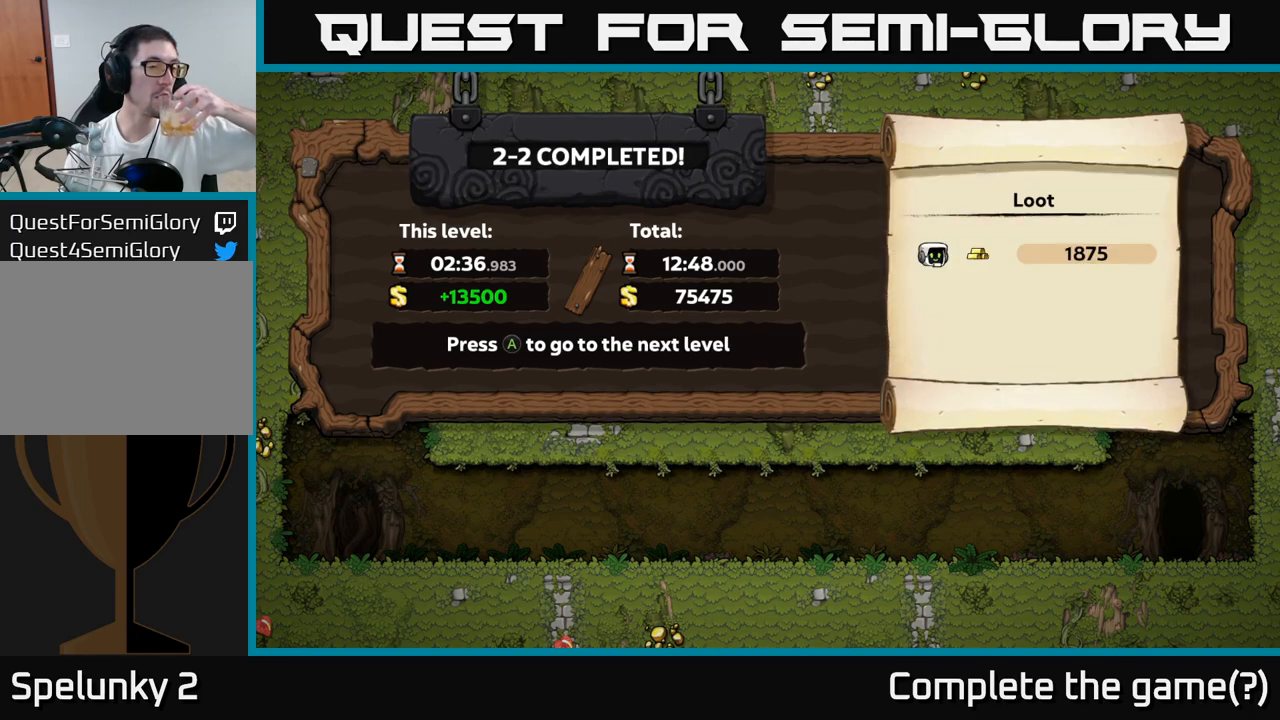
Gameplay with a controller (Xbox layout); each line is a JSON object with the inputs held at the frame after it. "events" lists button and stick changes between this image and that frame as [ms after this image, input, new state], when the widget could be followed in between. Not read: L3 R3 left_stick right_stick.
{"buttons": [], "events": []}
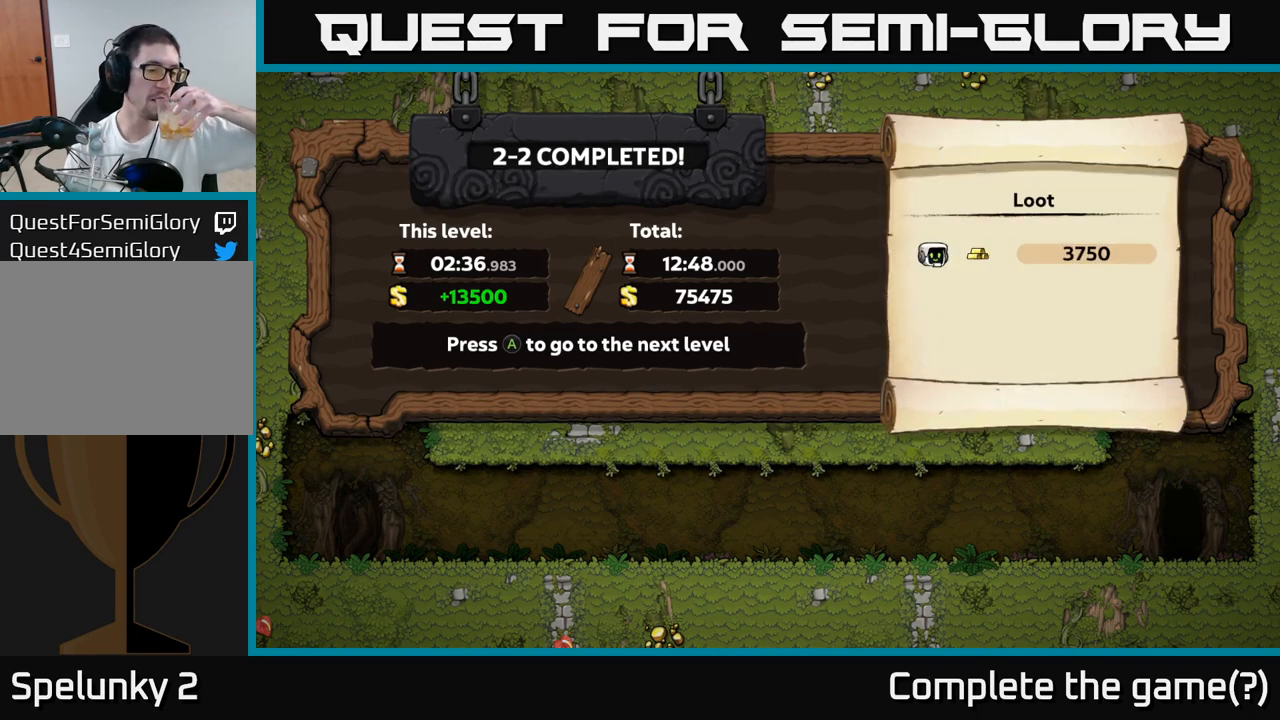
{"buttons": [], "events": []}
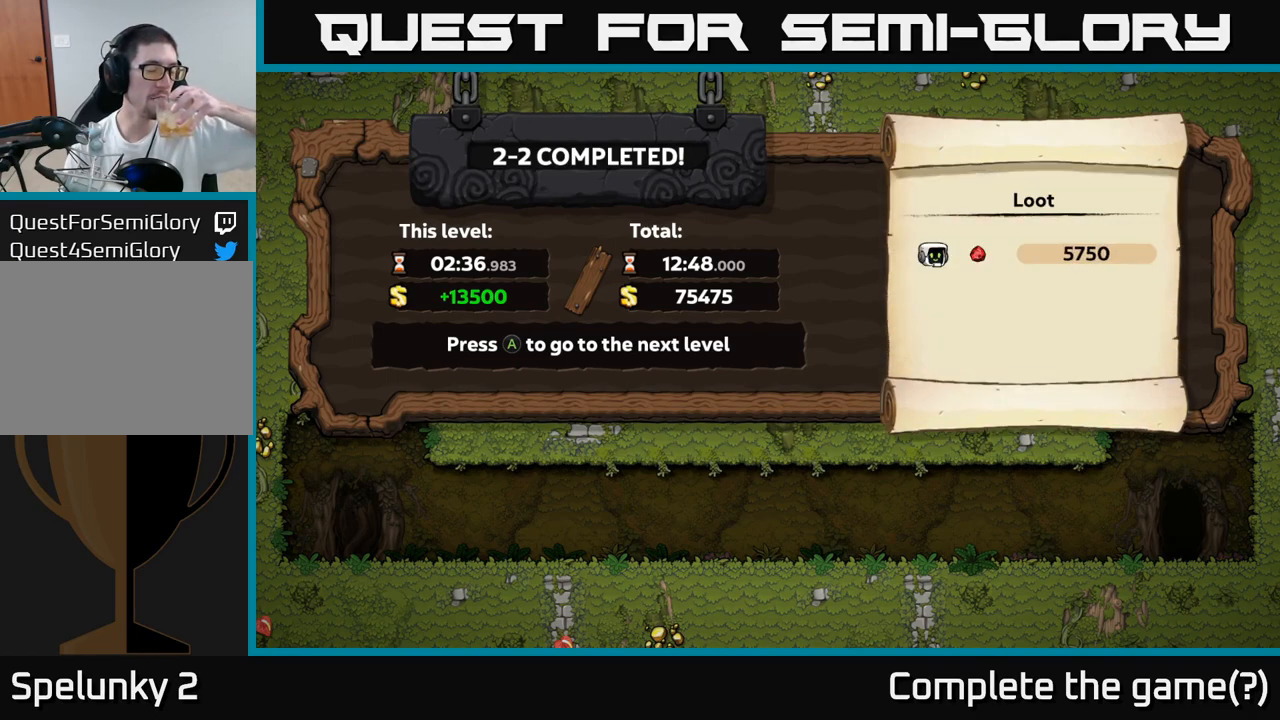
{"buttons": [], "events": []}
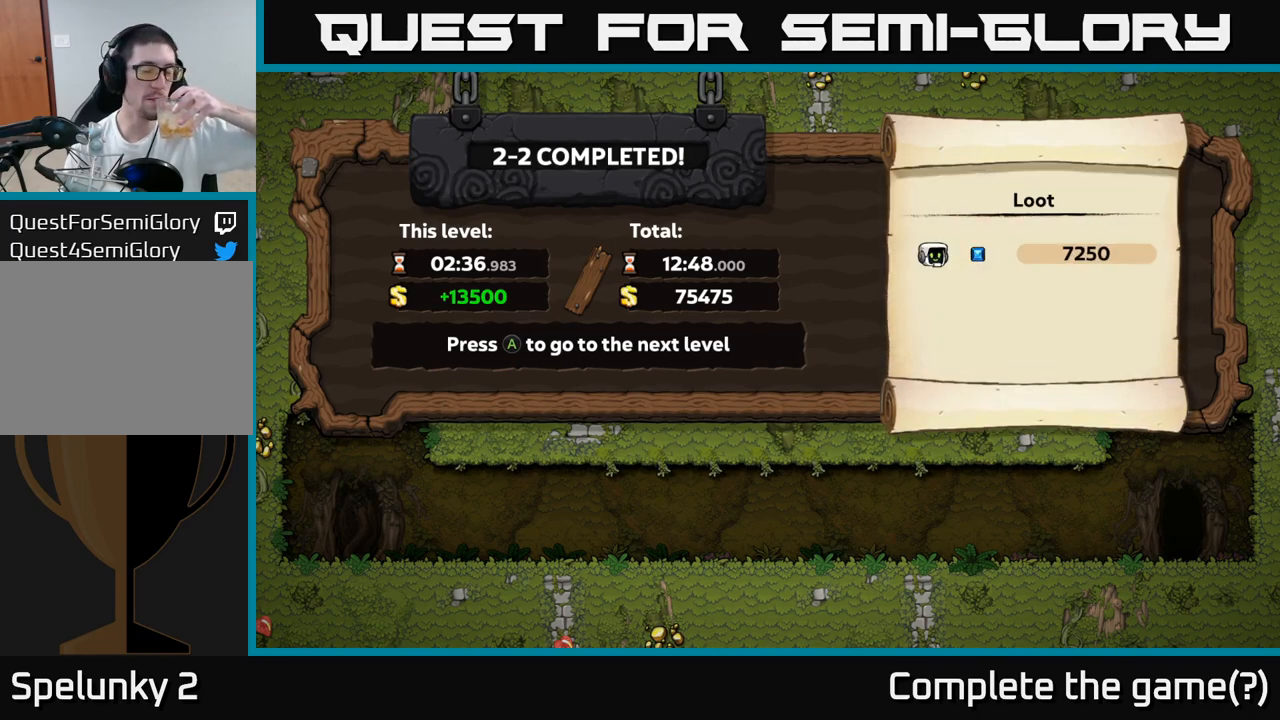
{"buttons": [], "events": []}
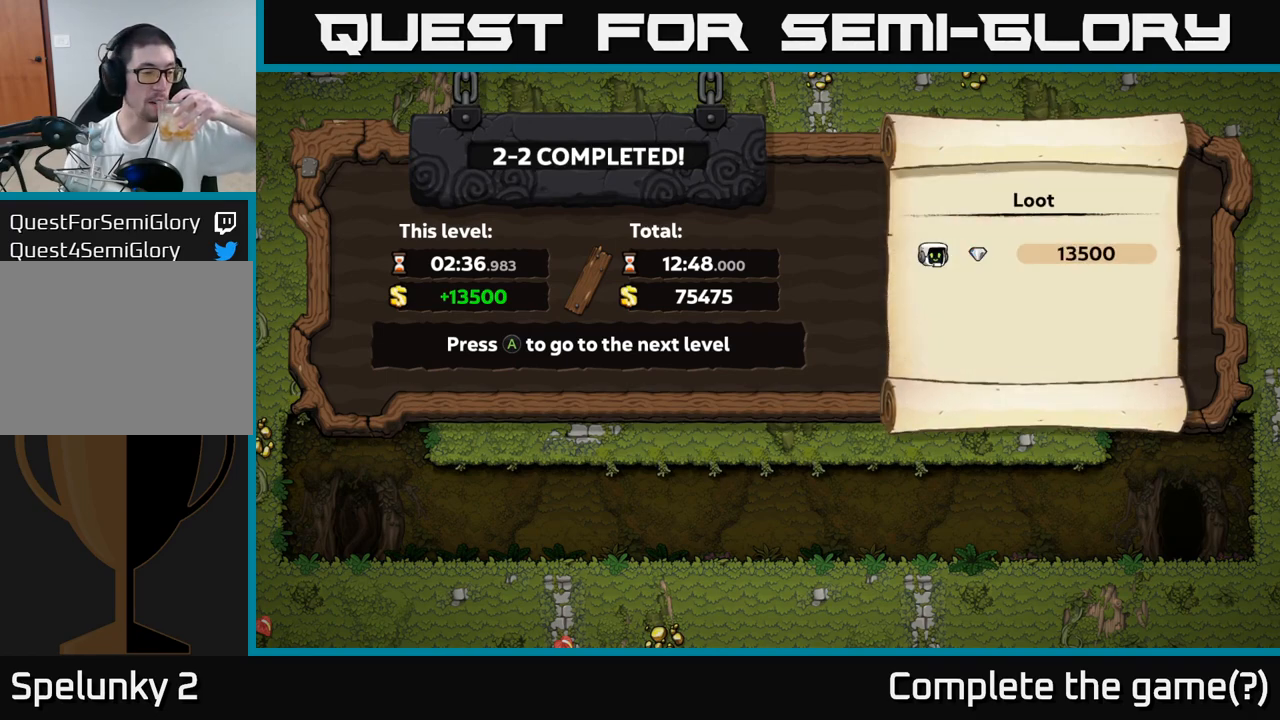
{"buttons": [], "events": []}
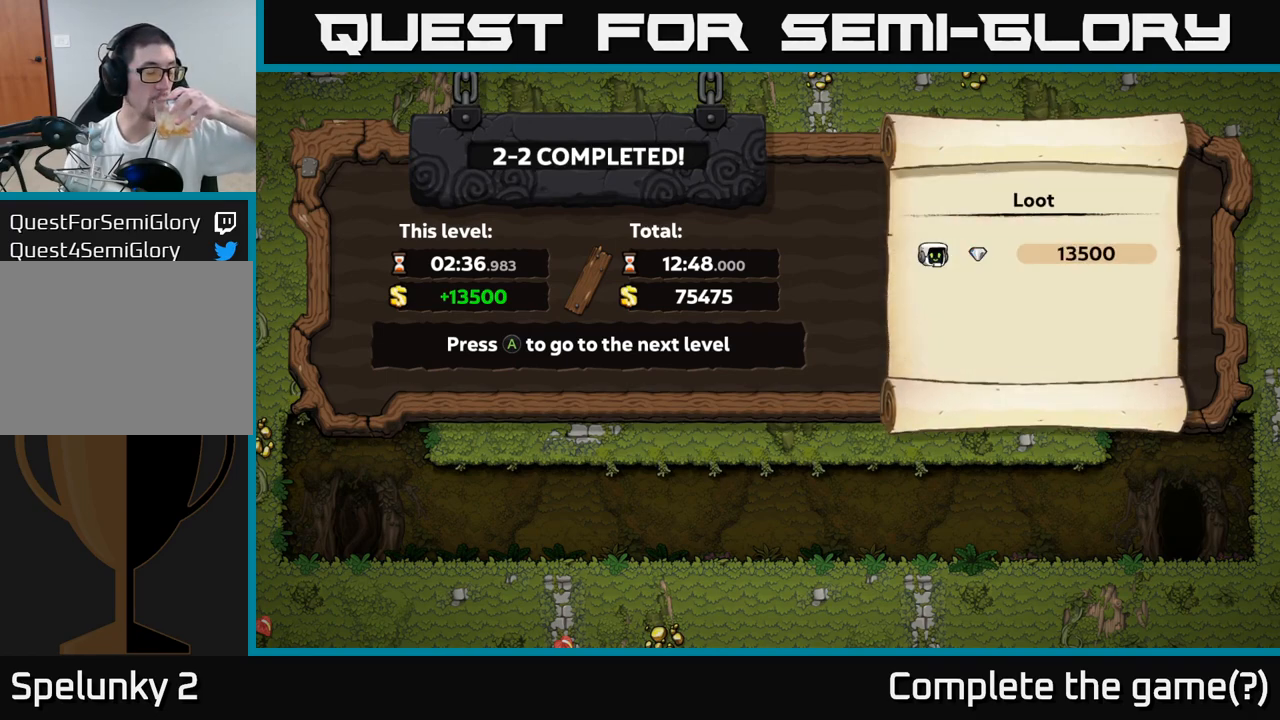
{"buttons": [], "events": []}
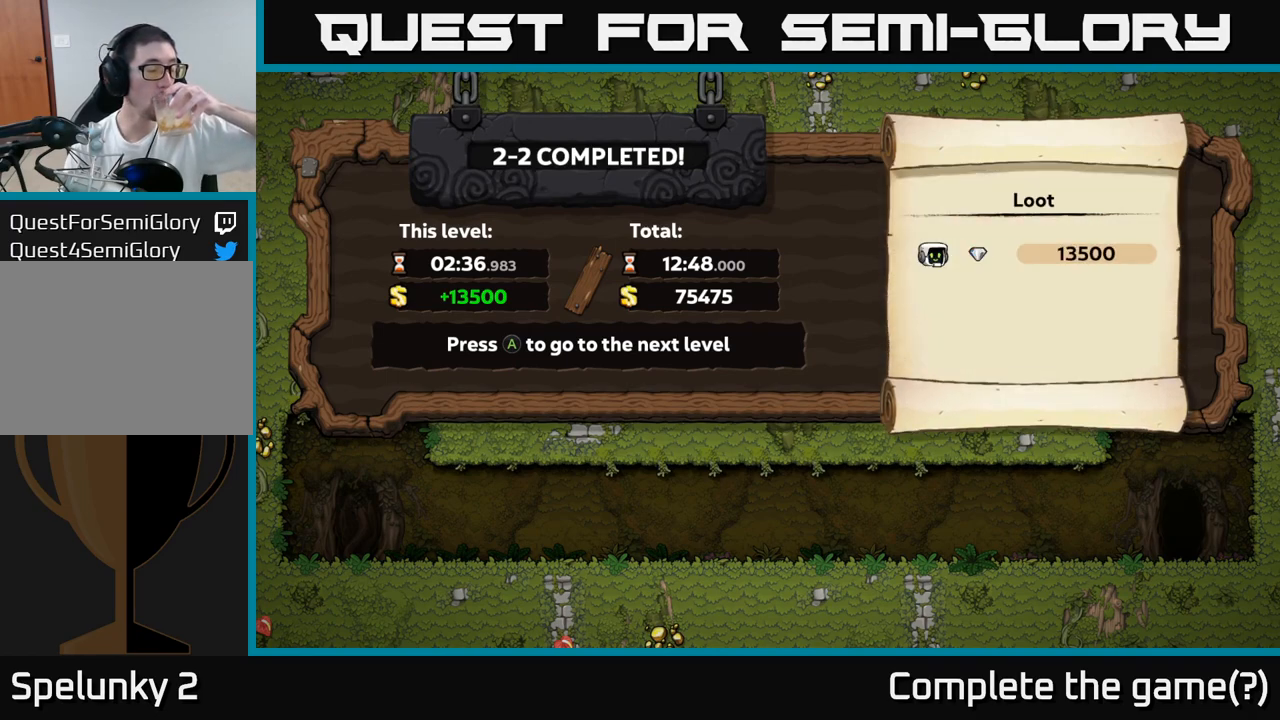
{"buttons": [], "events": []}
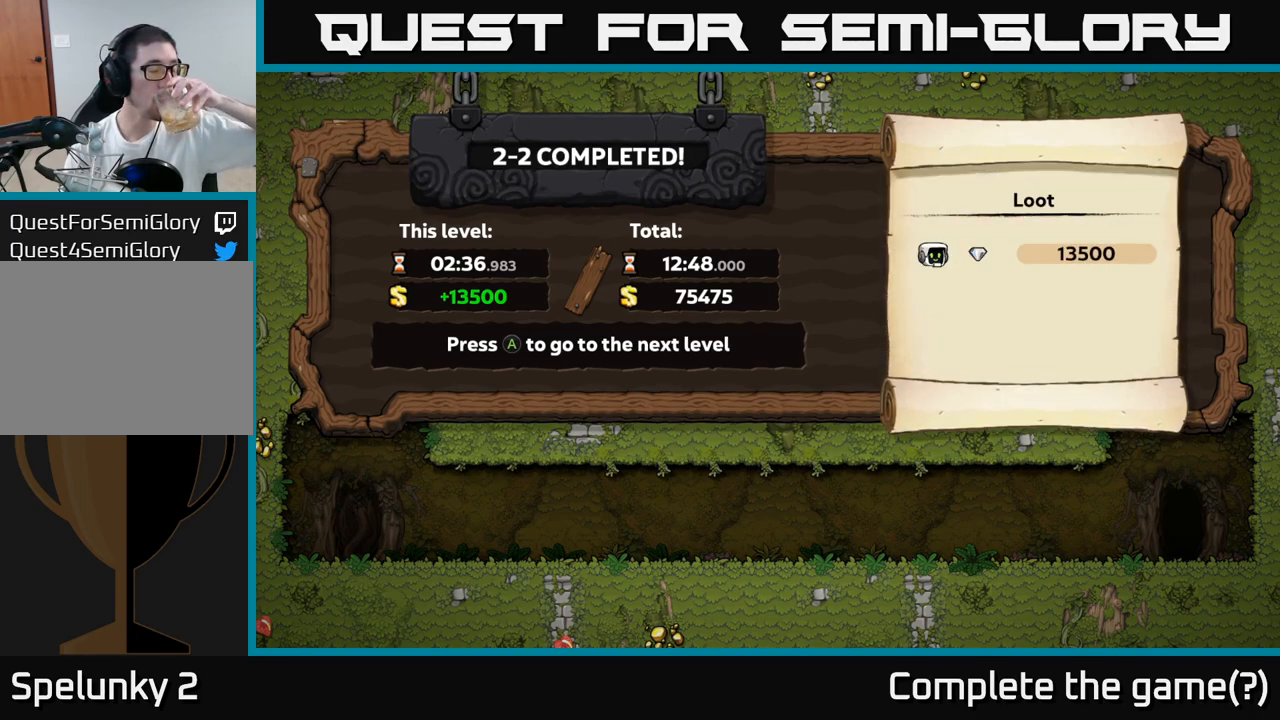
{"buttons": [], "events": []}
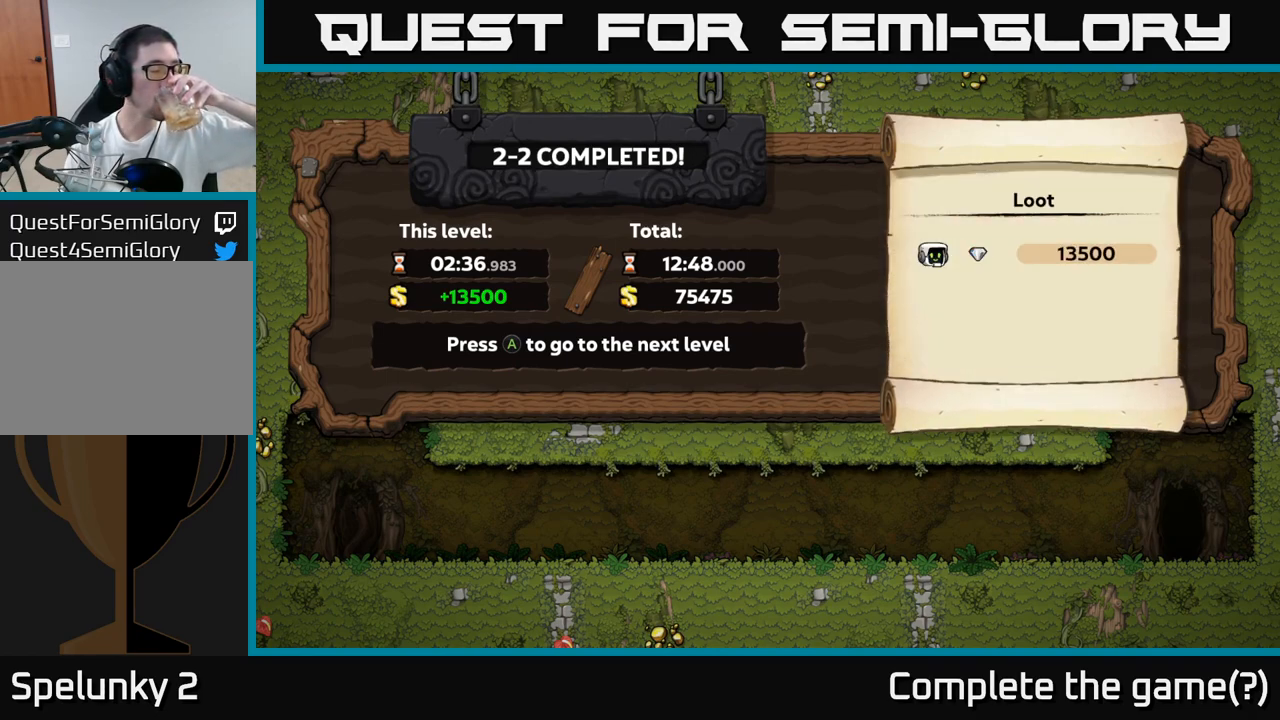
{"buttons": [], "events": []}
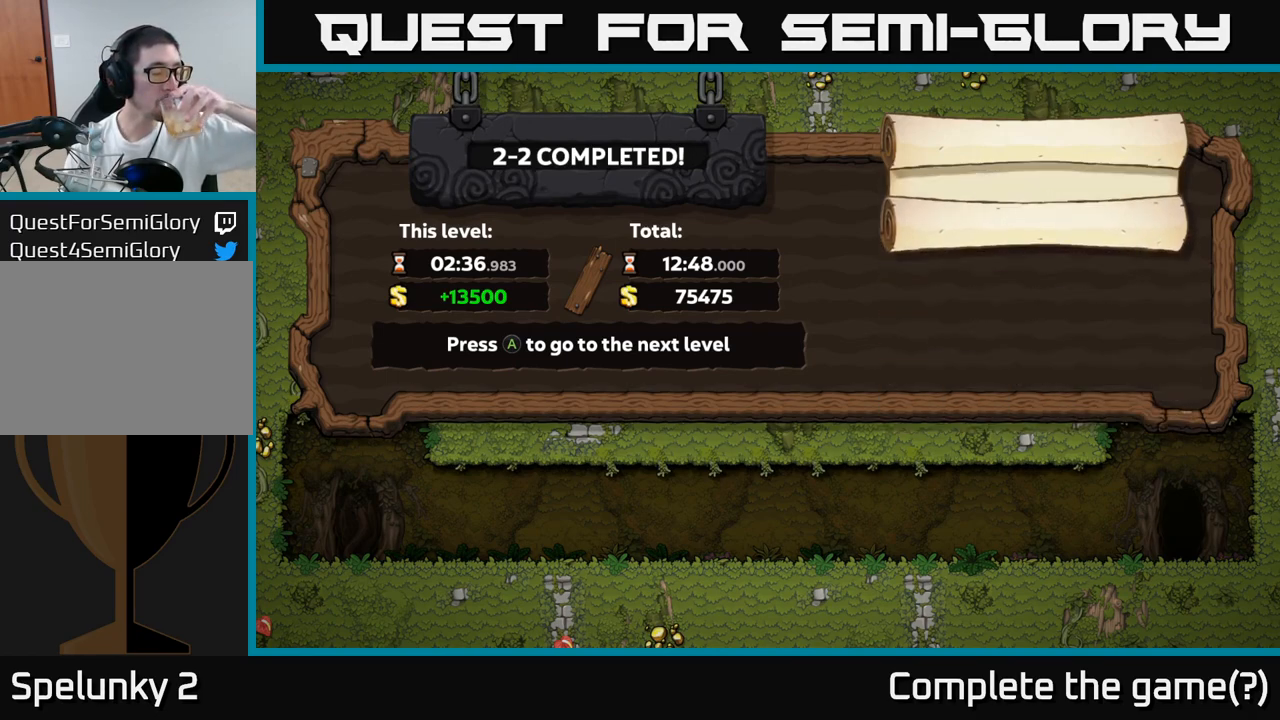
{"buttons": [], "events": [[150, "A", "down"], [267, "A", "up"]]}
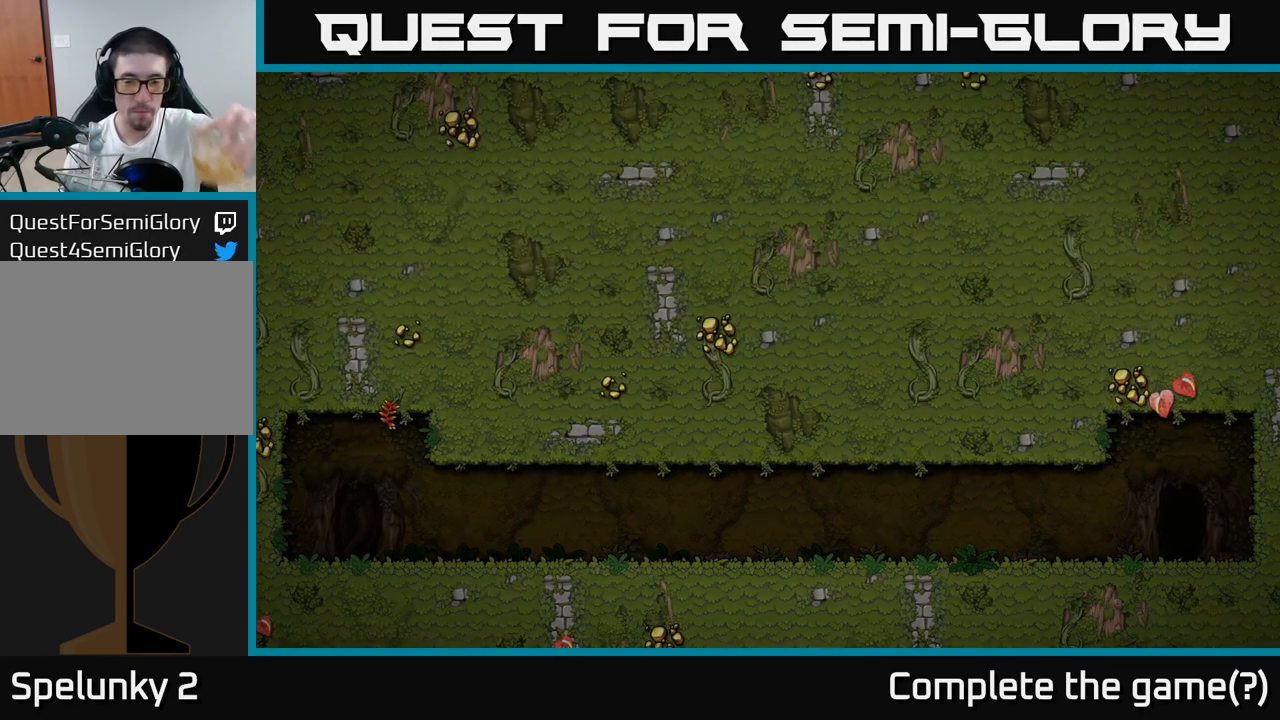
{"buttons": [], "events": []}
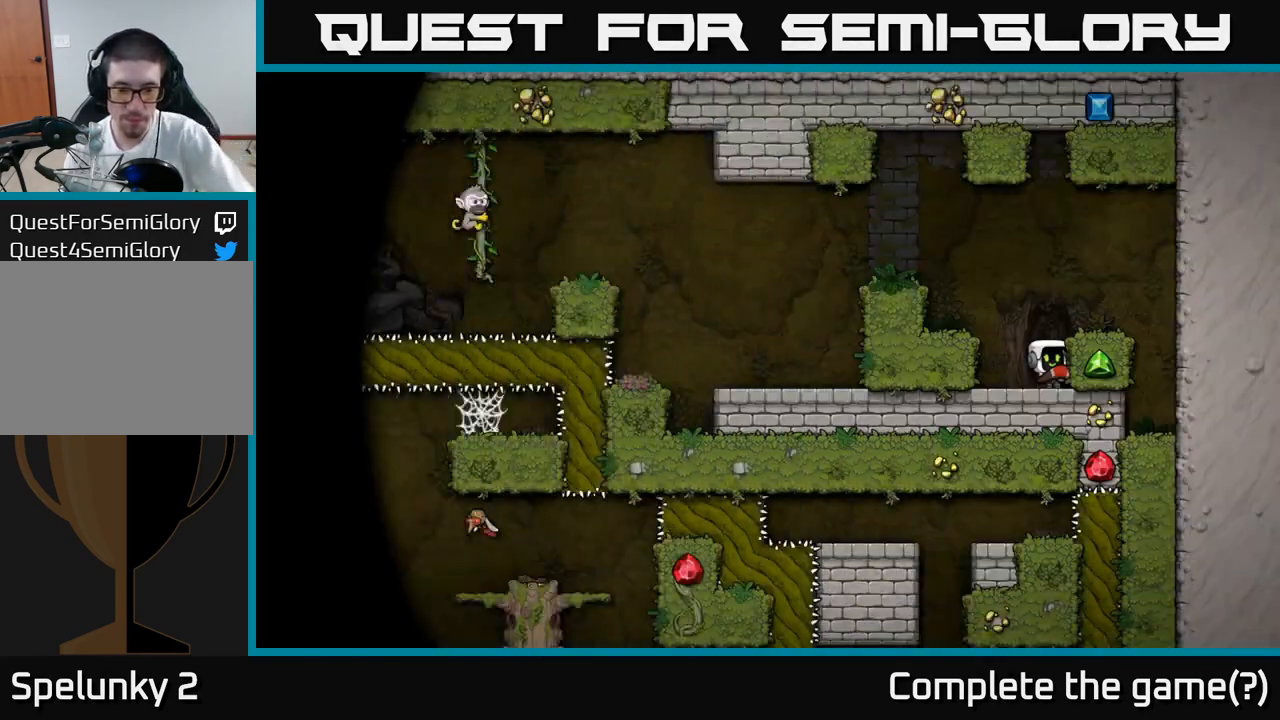
{"buttons": [], "events": []}
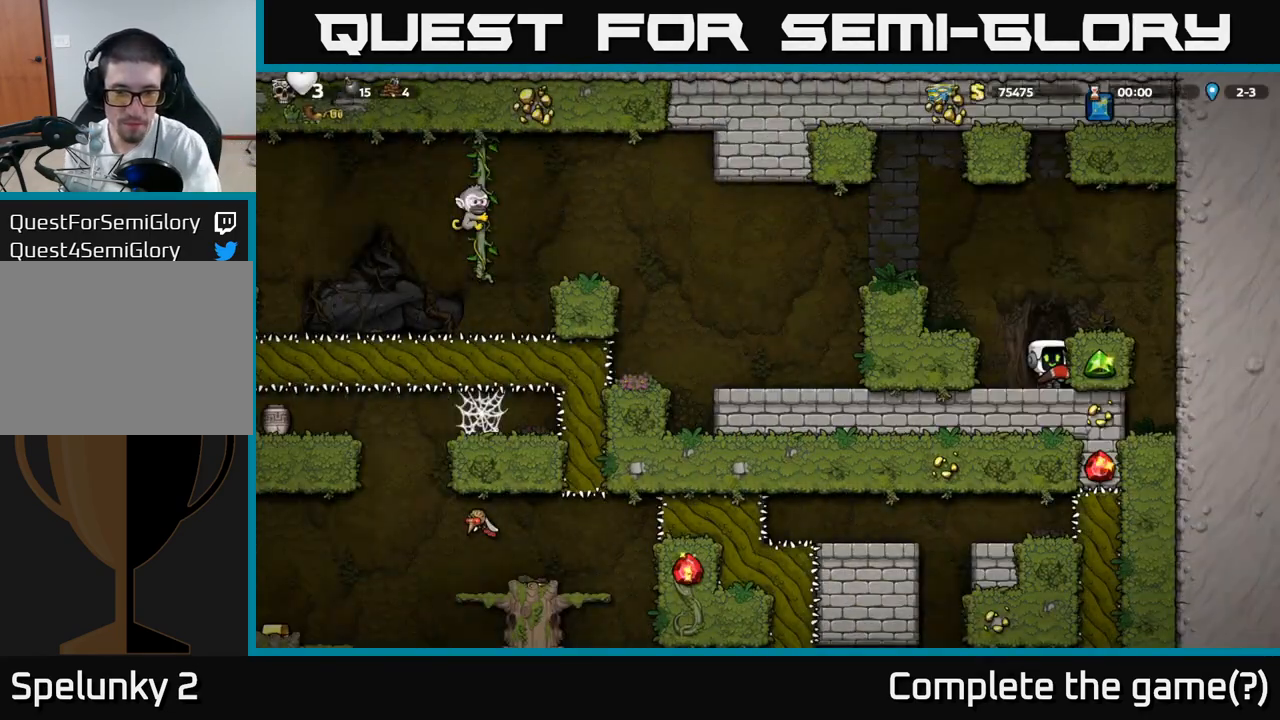
{"buttons": [], "events": []}
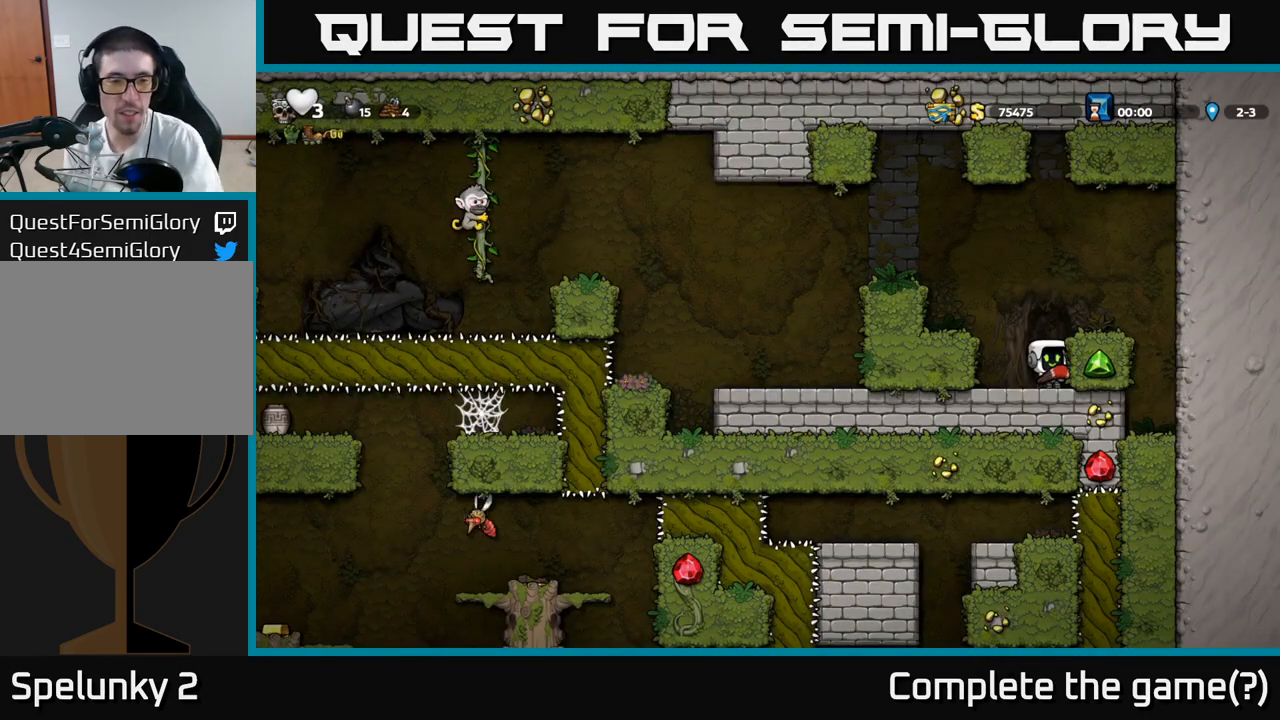
{"buttons": [], "events": []}
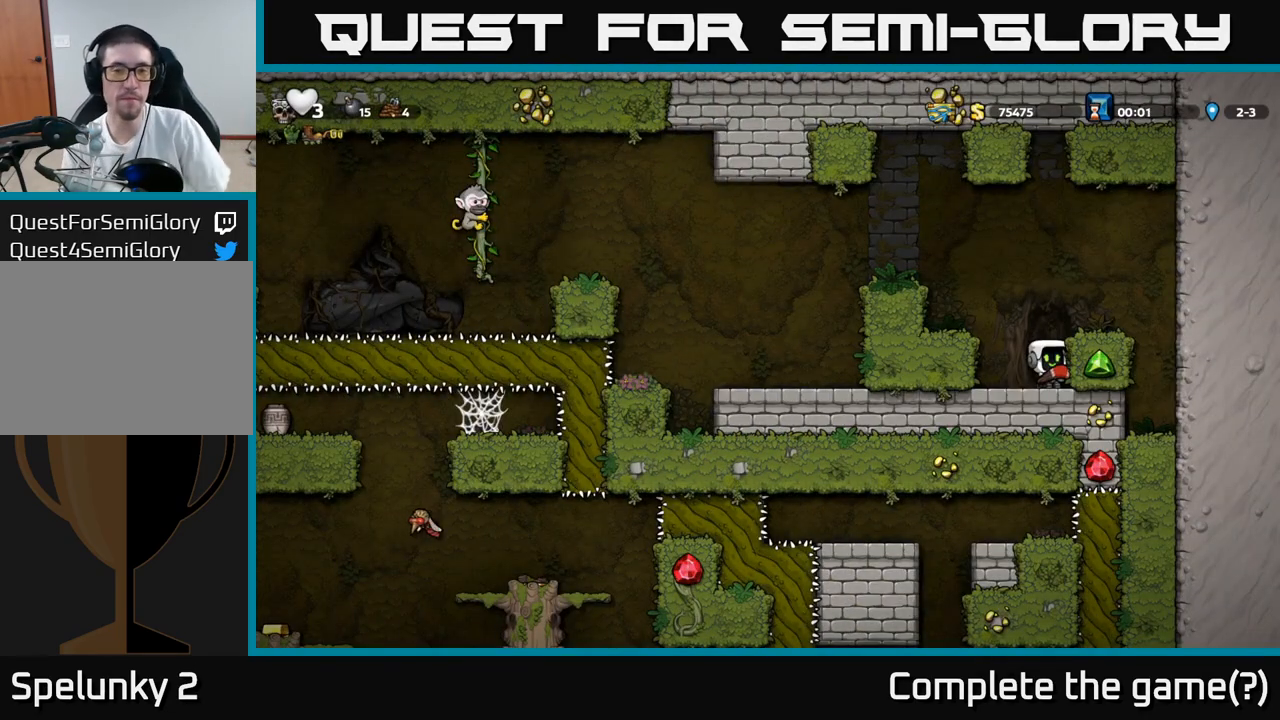
{"buttons": [], "events": [[183, "A", "down"], [467, "A", "up"]]}
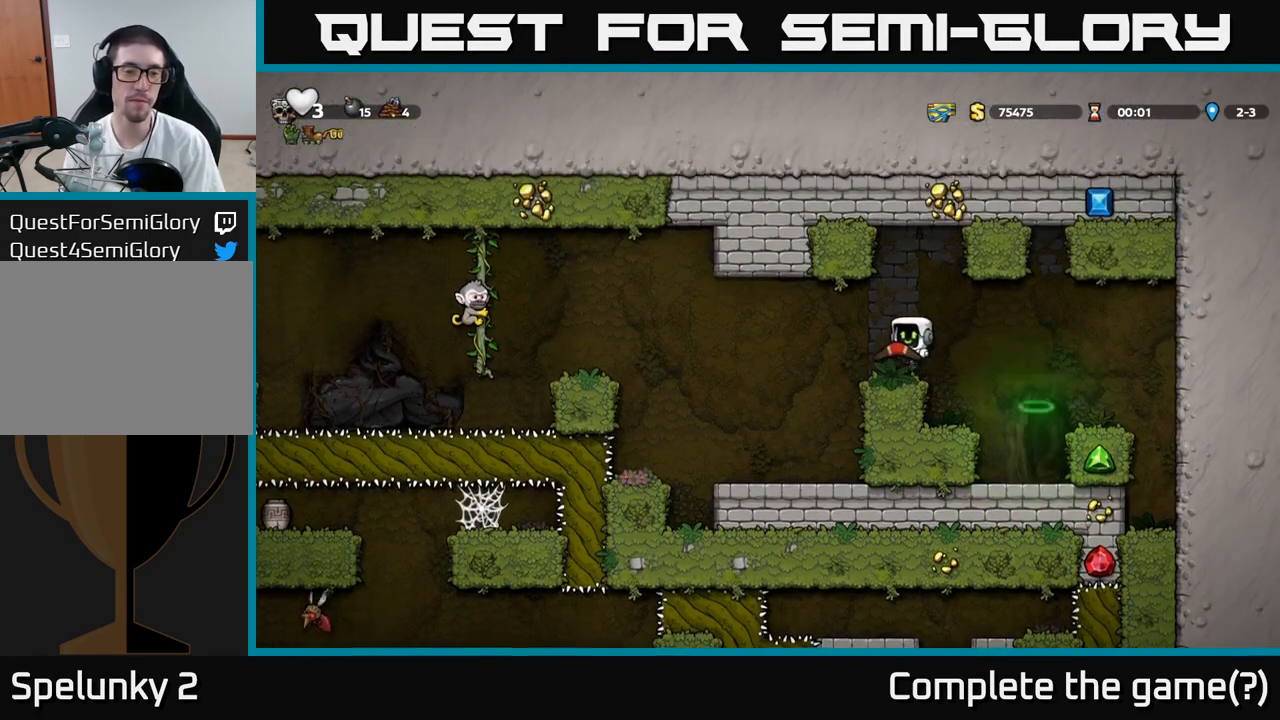
{"buttons": [], "events": []}
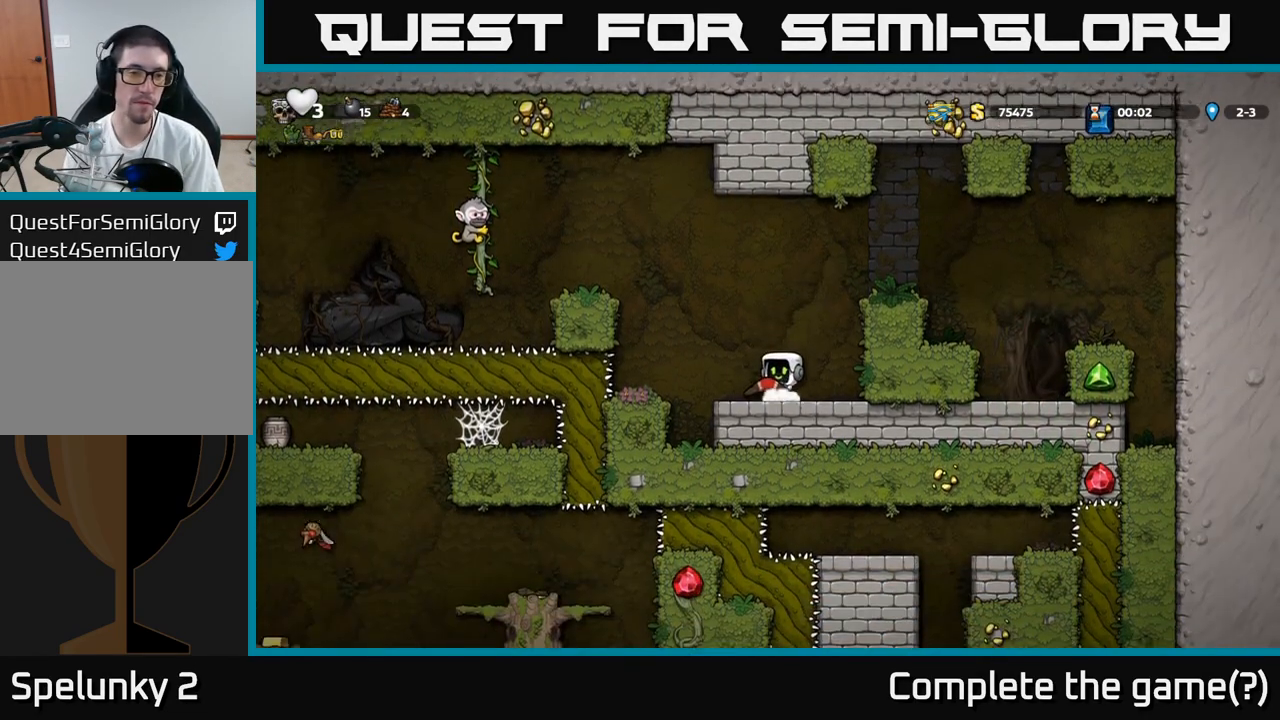
{"buttons": ["A"], "events": [[133, "A", "down"]]}
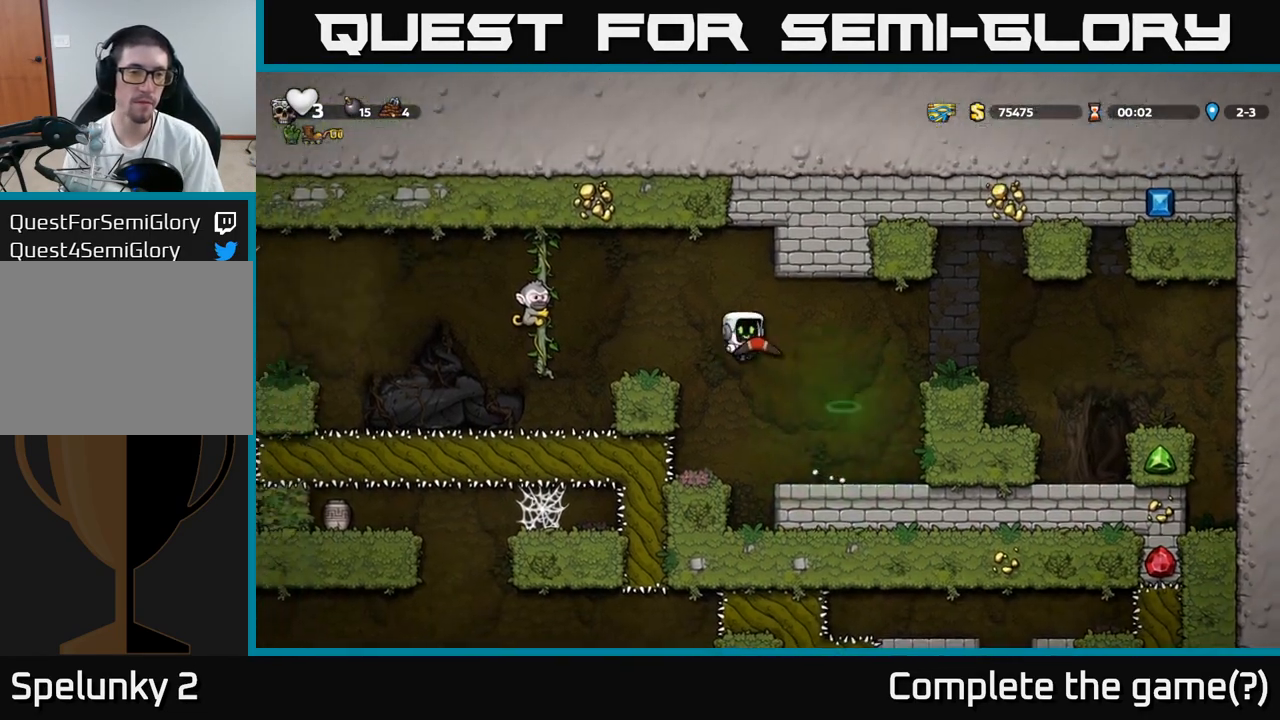
{"buttons": ["A"], "events": [[17, "A", "up"], [483, "A", "down"]]}
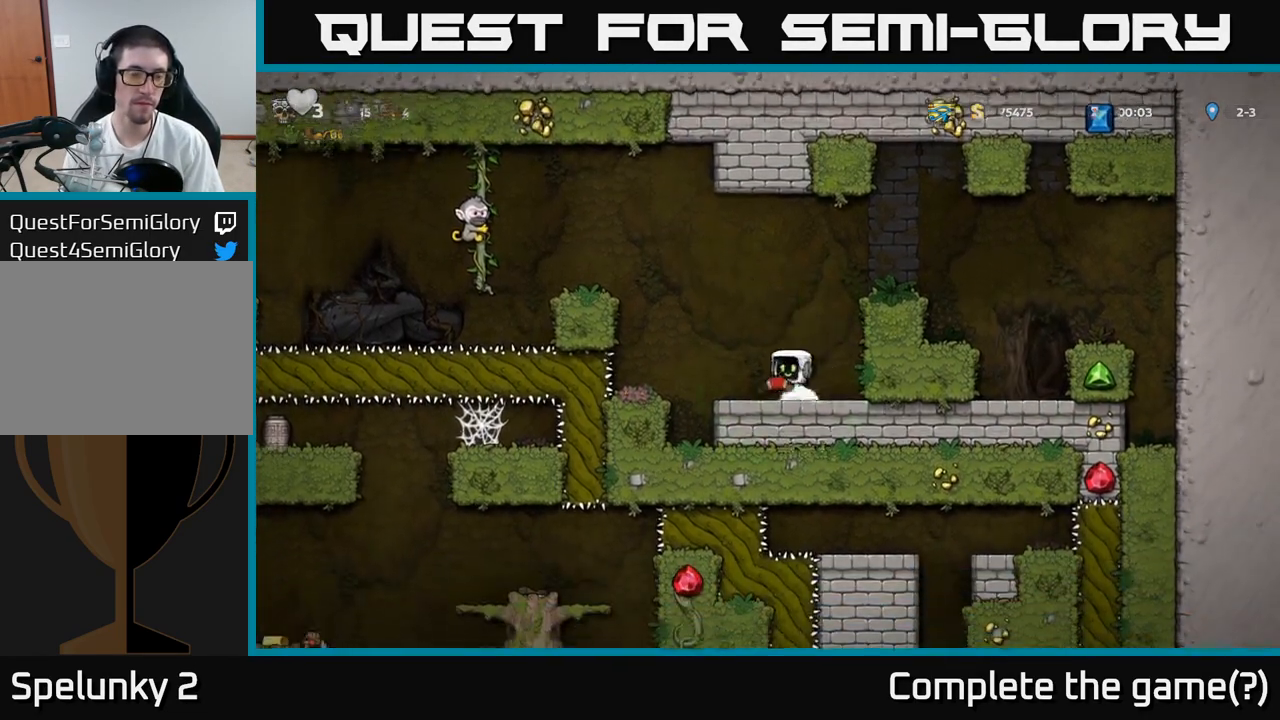
{"buttons": [], "events": [[450, "A", "up"]]}
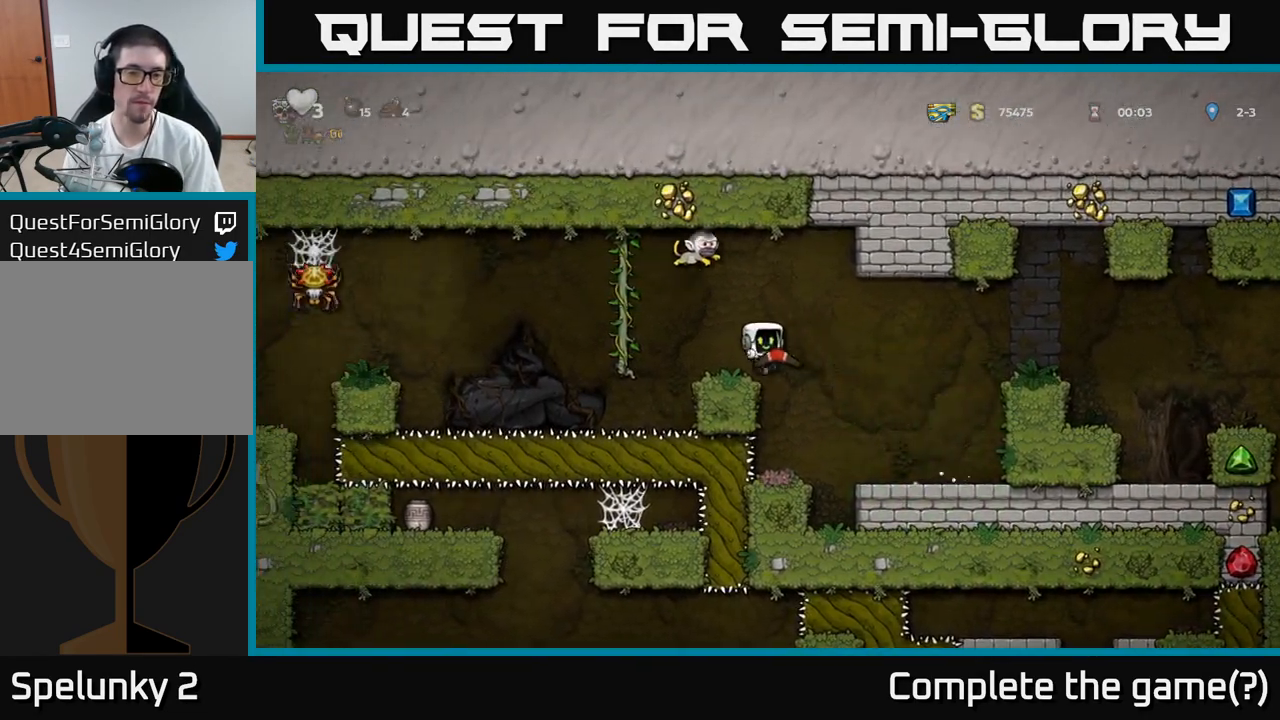
{"buttons": [], "events": []}
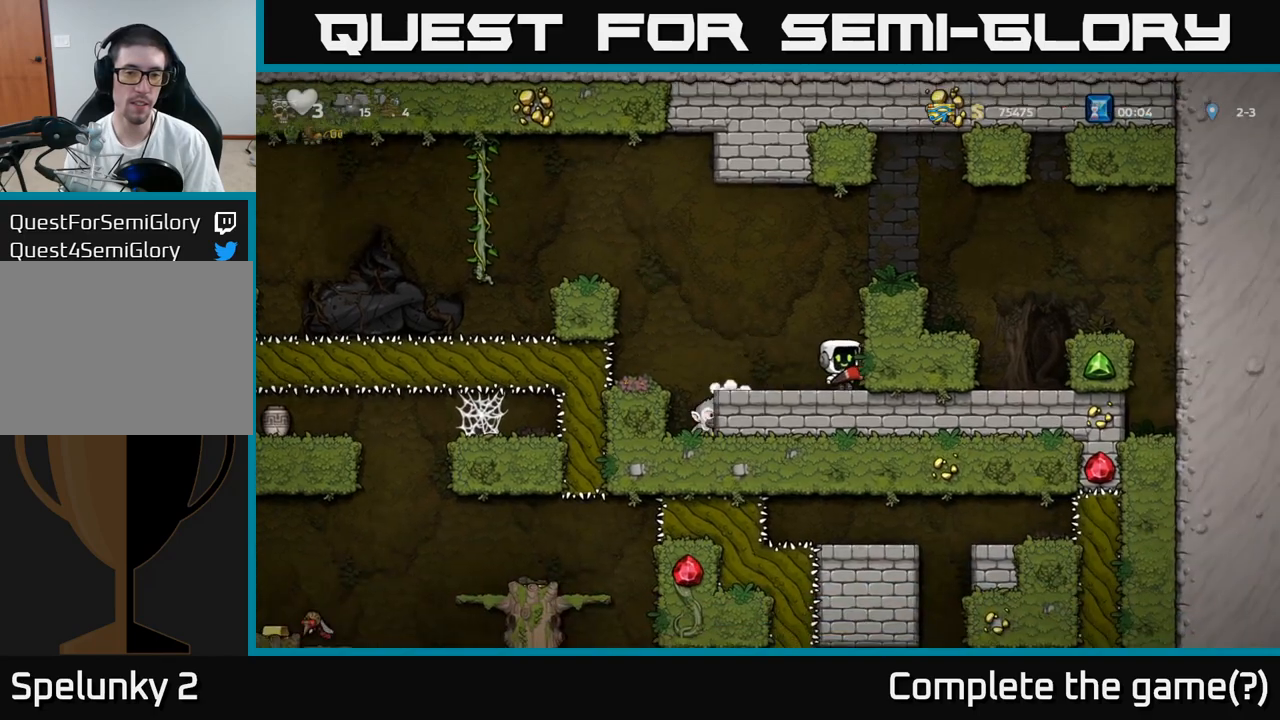
{"buttons": ["A"], "events": [[467, "A", "down"]]}
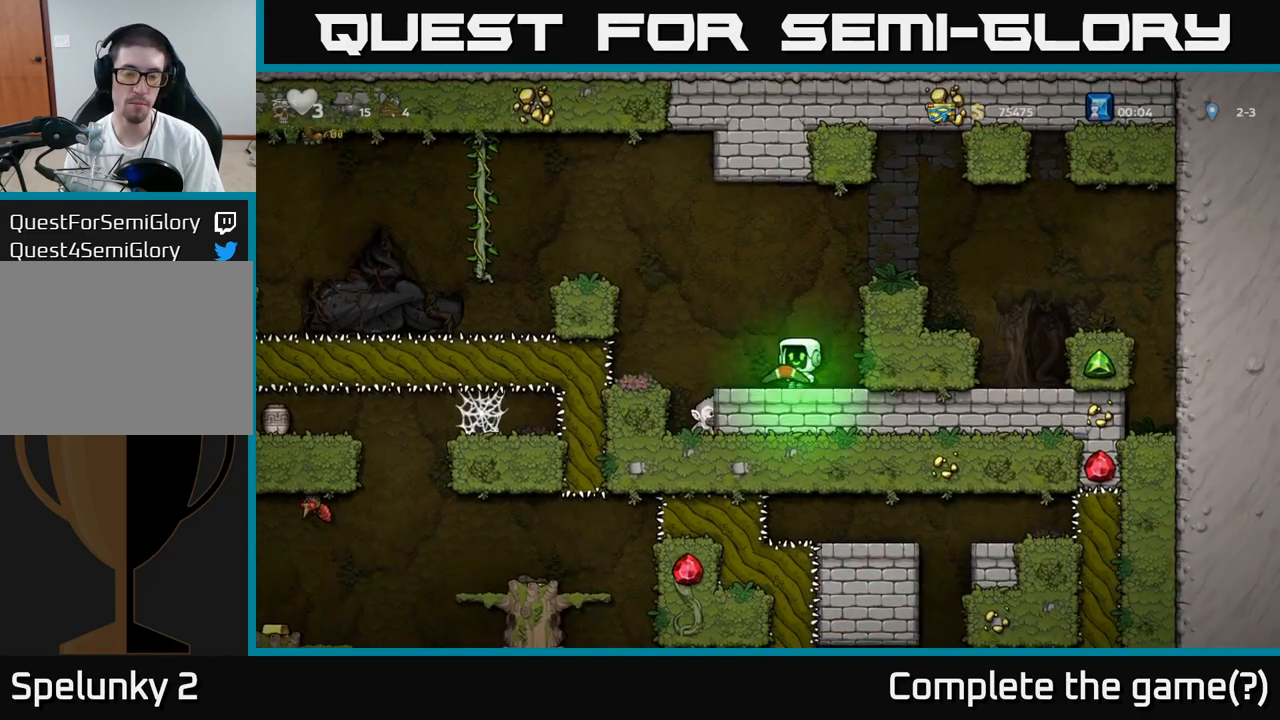
{"buttons": [], "events": [[17, "A", "up"]]}
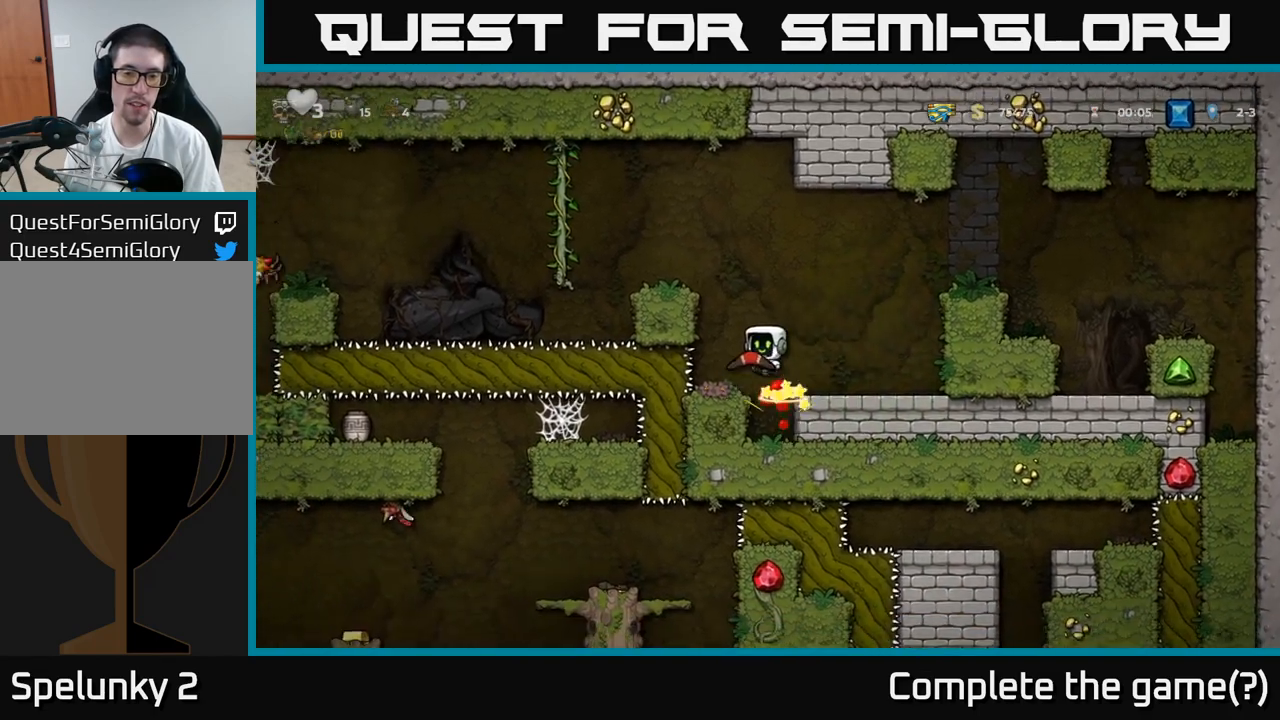
{"buttons": [], "events": [[83, "A", "down"], [200, "A", "up"]]}
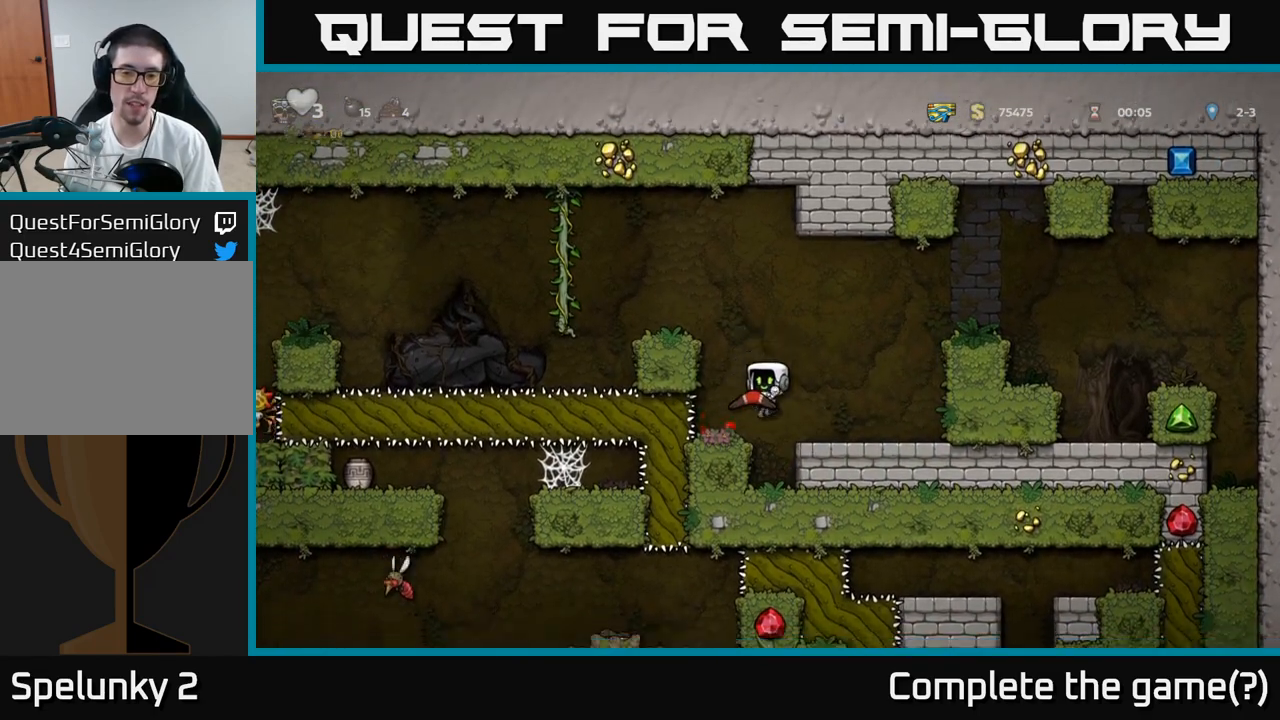
{"buttons": [], "events": [[283, "A", "down"], [383, "A", "up"]]}
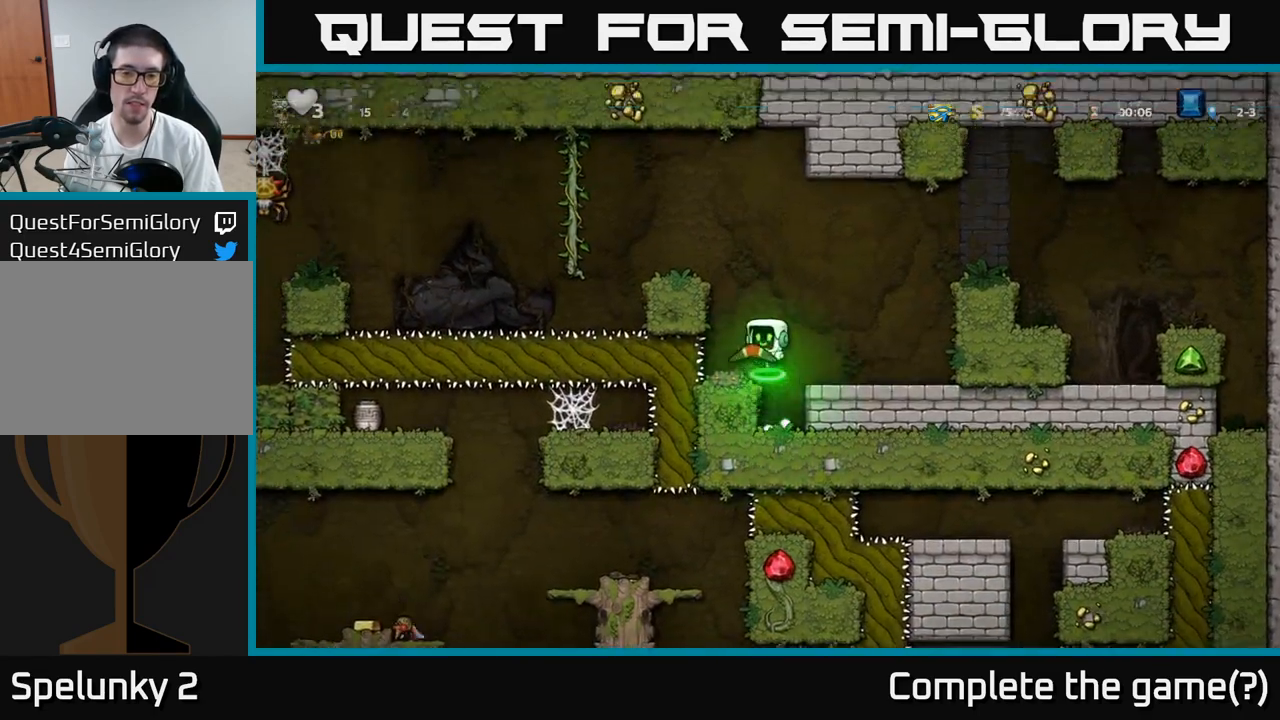
{"buttons": ["A"], "events": [[433, "A", "down"]]}
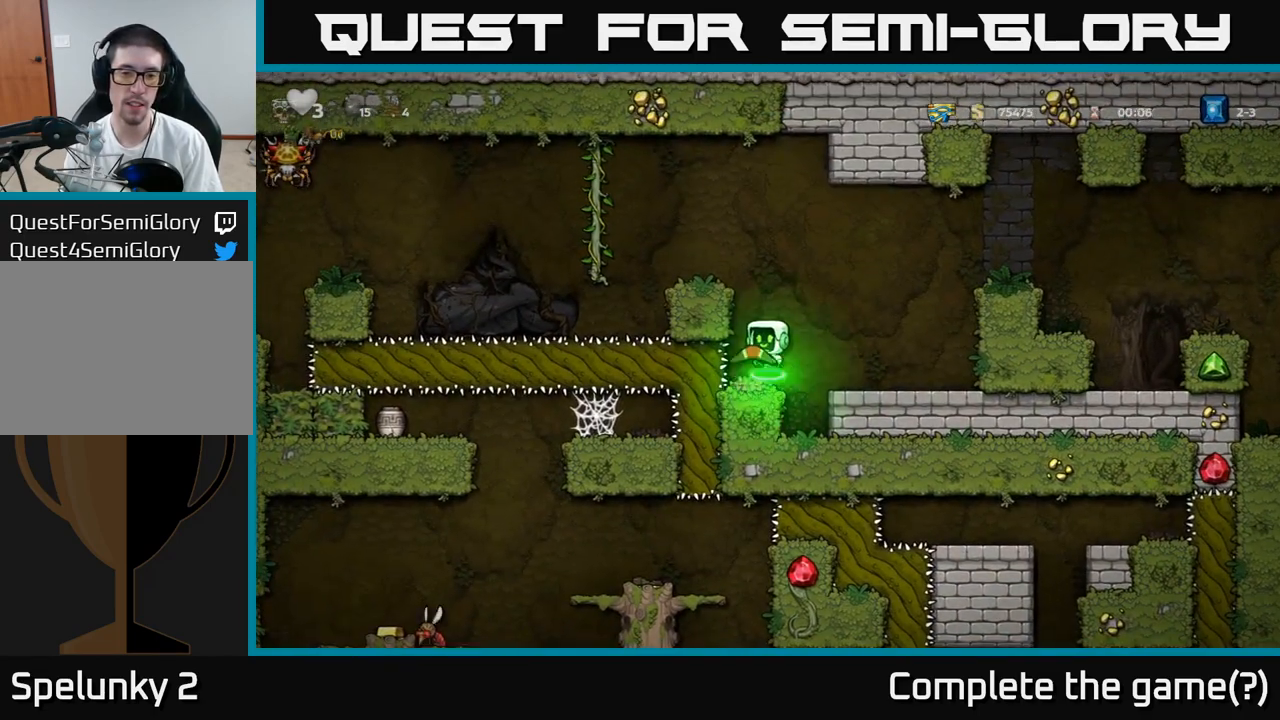
{"buttons": [], "events": [[133, "A", "up"]]}
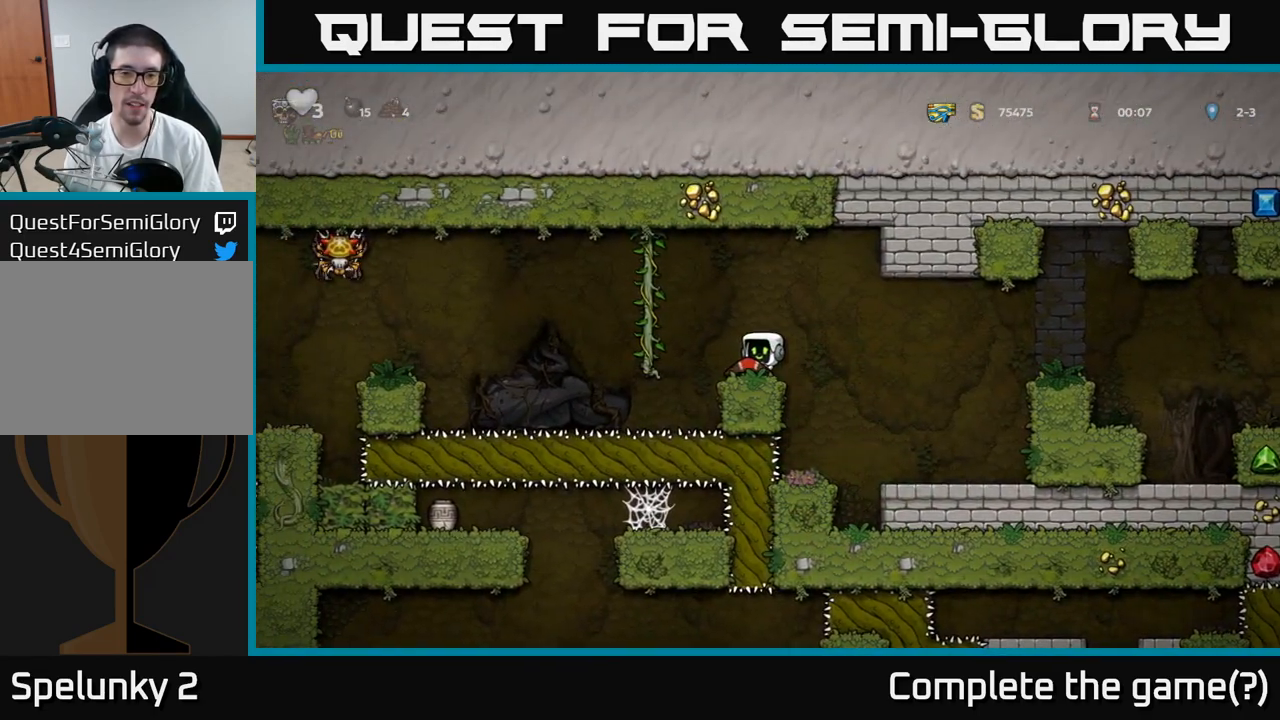
{"buttons": [], "events": [[250, "X", "down"], [367, "X", "up"]]}